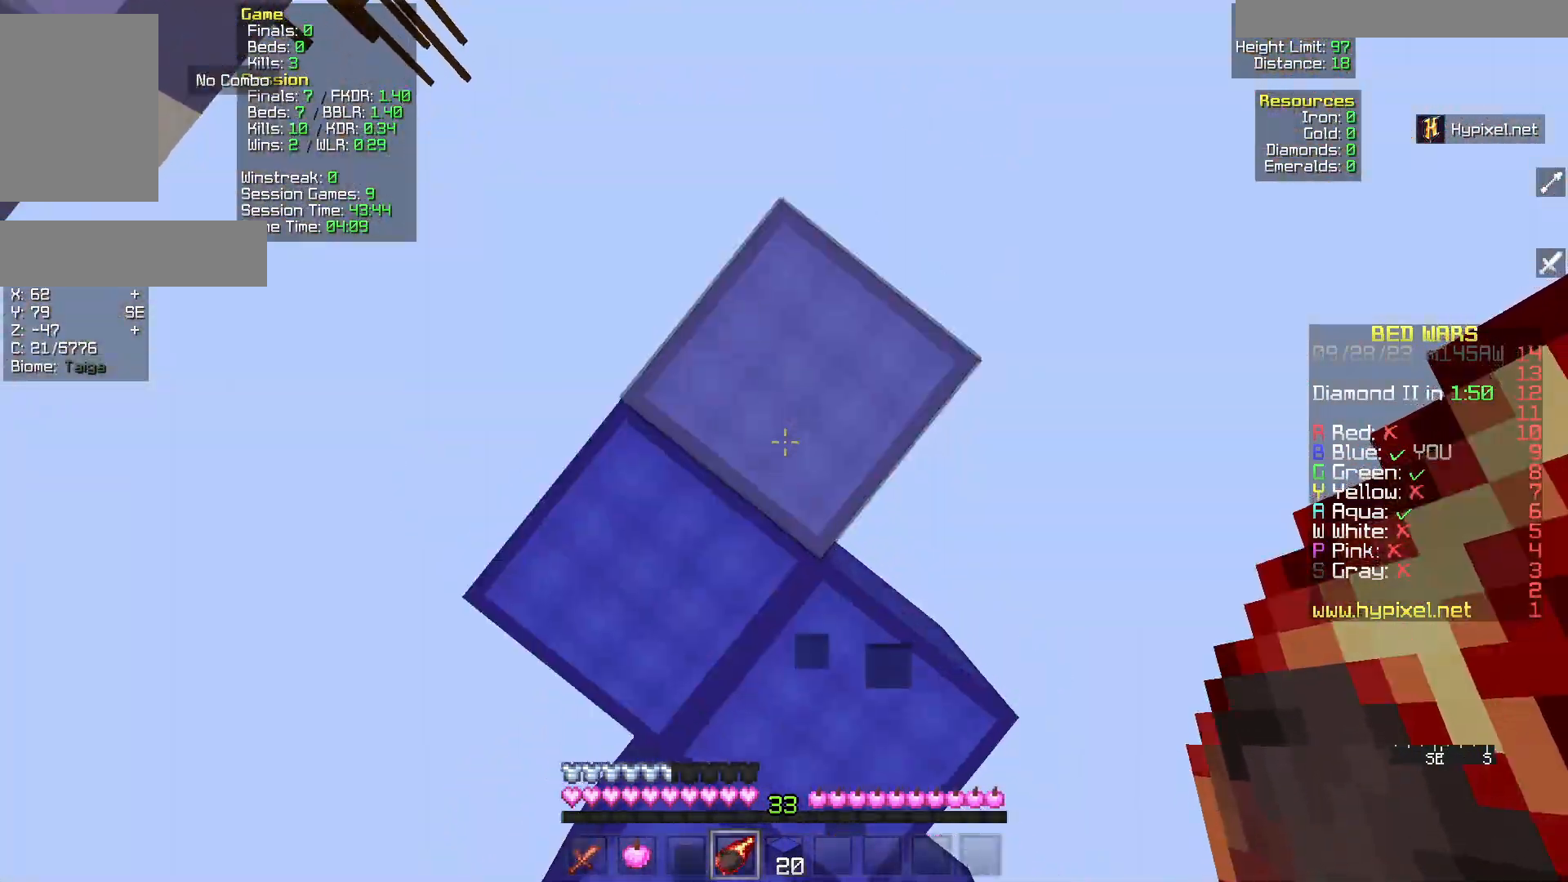
Gameplay with keyboard and mouse; each line is a JSON object with the keys and mouse buttons held at the frame after it. "events" lists presses ("down") and releases ("up") of "a", "d", "s", "w", "mouse_left" and "mouse_right" between this image and that frame as [ms after this image, input, new state], when the widget could be followed in between. "mouse_left", "mouse_right" = the "left", "right" buttons of the "mouse" list. No other keys are recorded. Fast repeated clicks can show as one long hold. Mouse movement is not recorded.
{"keys": ["w"], "mouse": [], "events": [[167, "mouse_right", "up"]]}
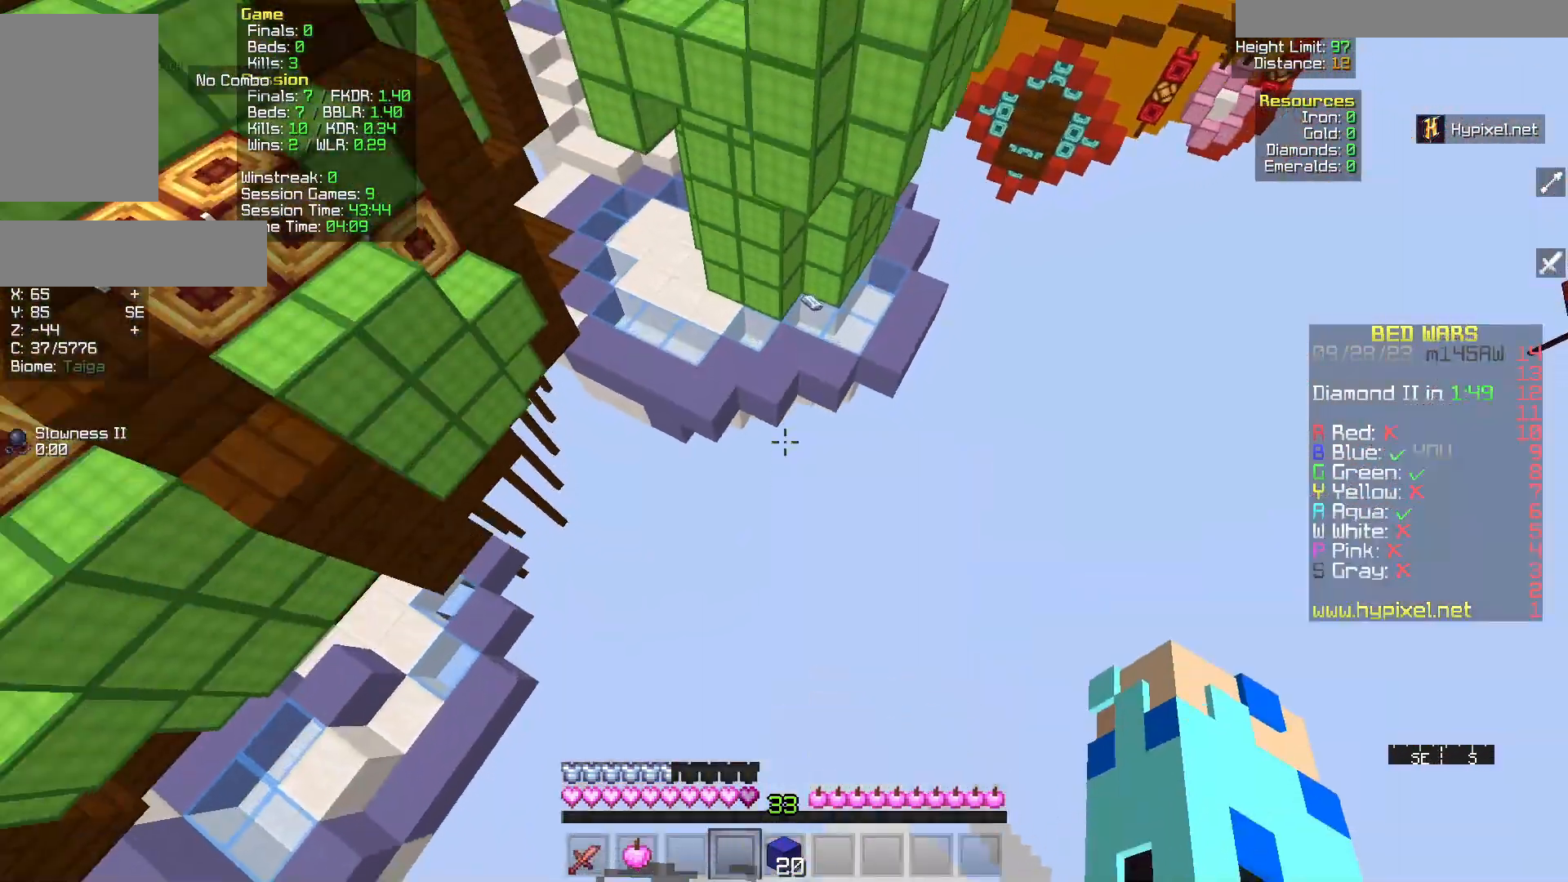
{"keys": ["d", "w"], "mouse": [], "events": [[500, "d", "down"]]}
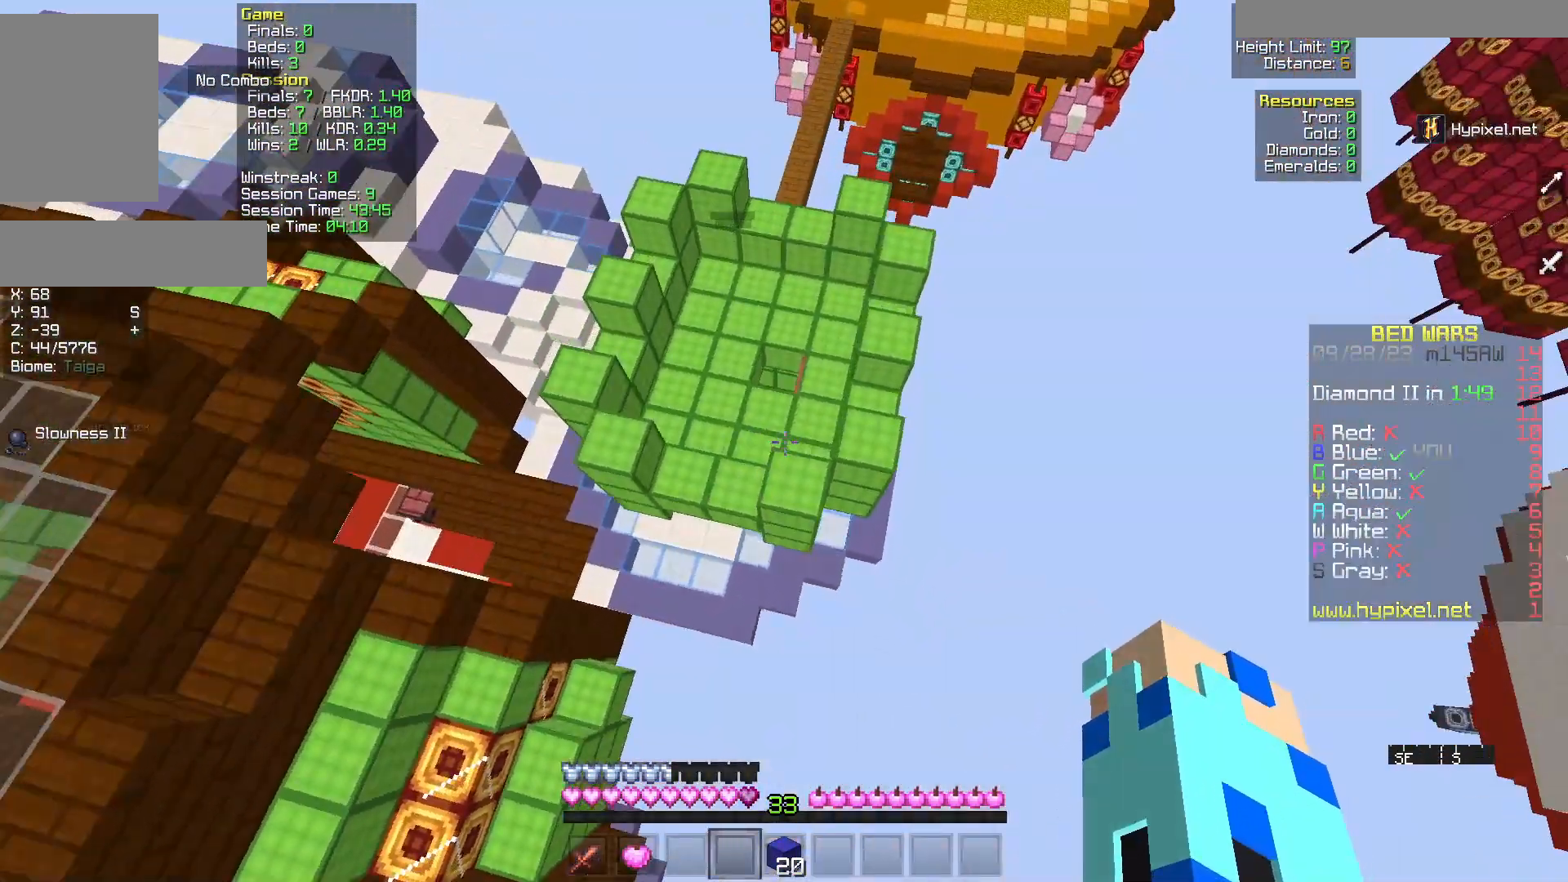
{"keys": [], "mouse": [], "events": [[50, "w", "up"], [217, "s", "down"], [433, "d", "up"], [433, "s", "up"]]}
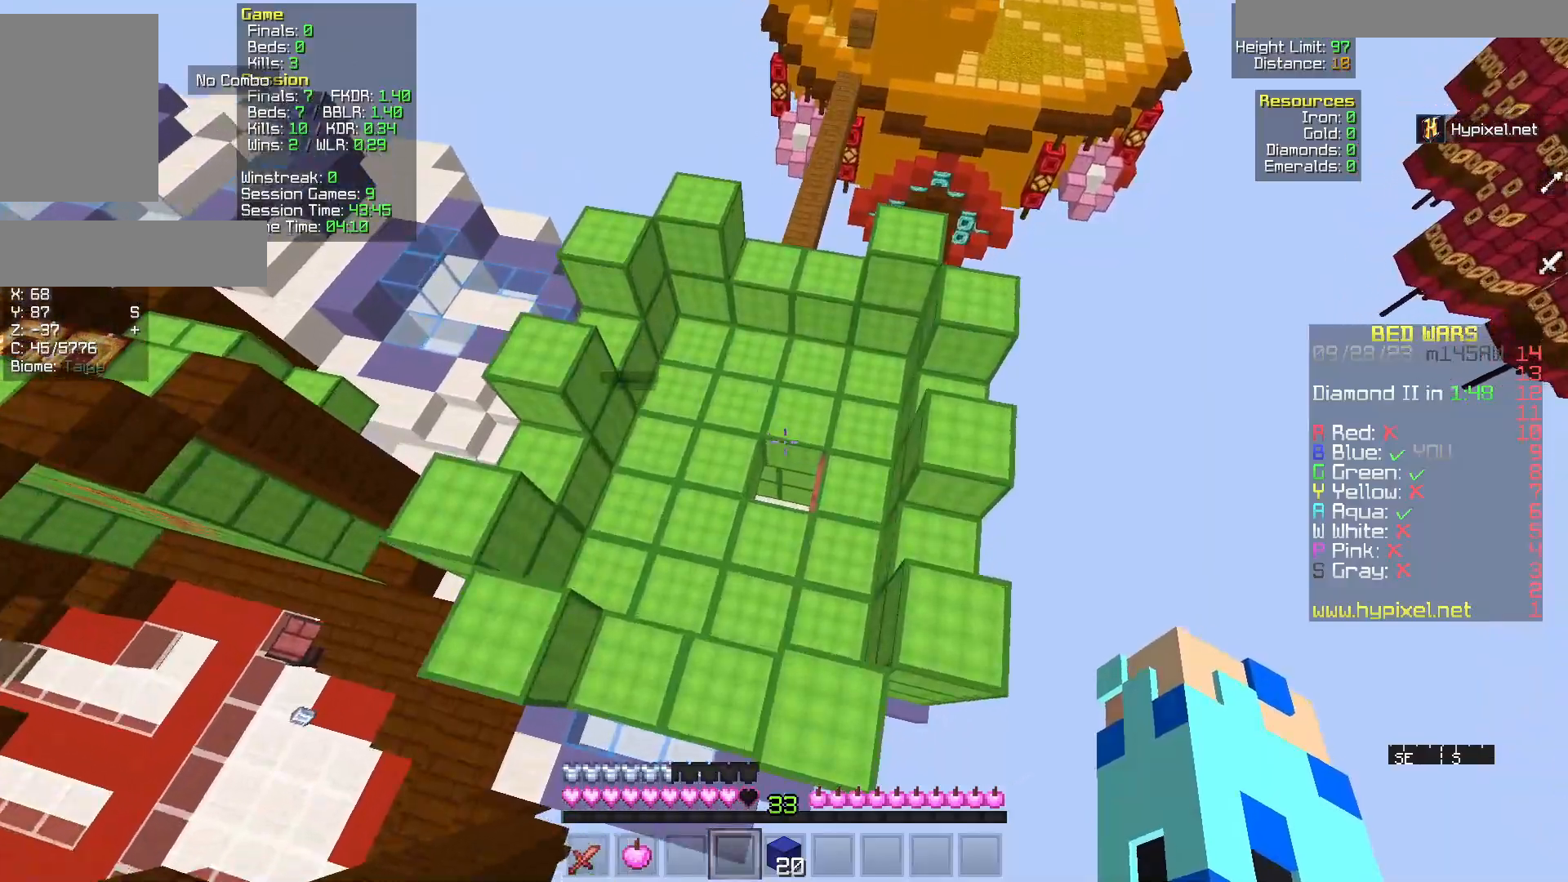
{"keys": [], "mouse": [], "events": []}
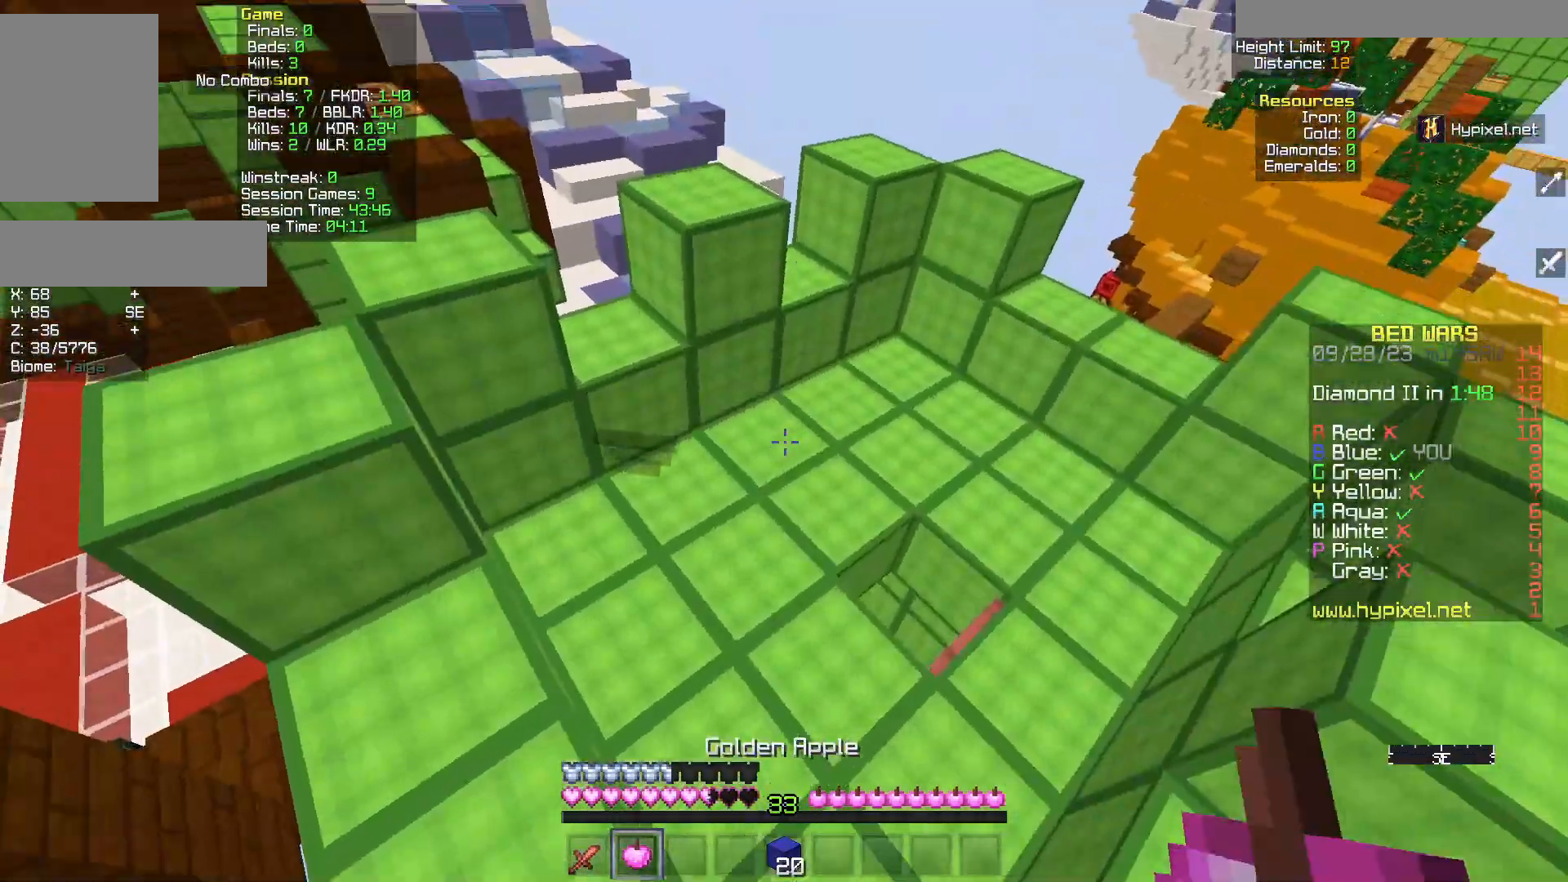
{"keys": [], "mouse": ["right"], "events": [[117, "mouse_right", "down"]]}
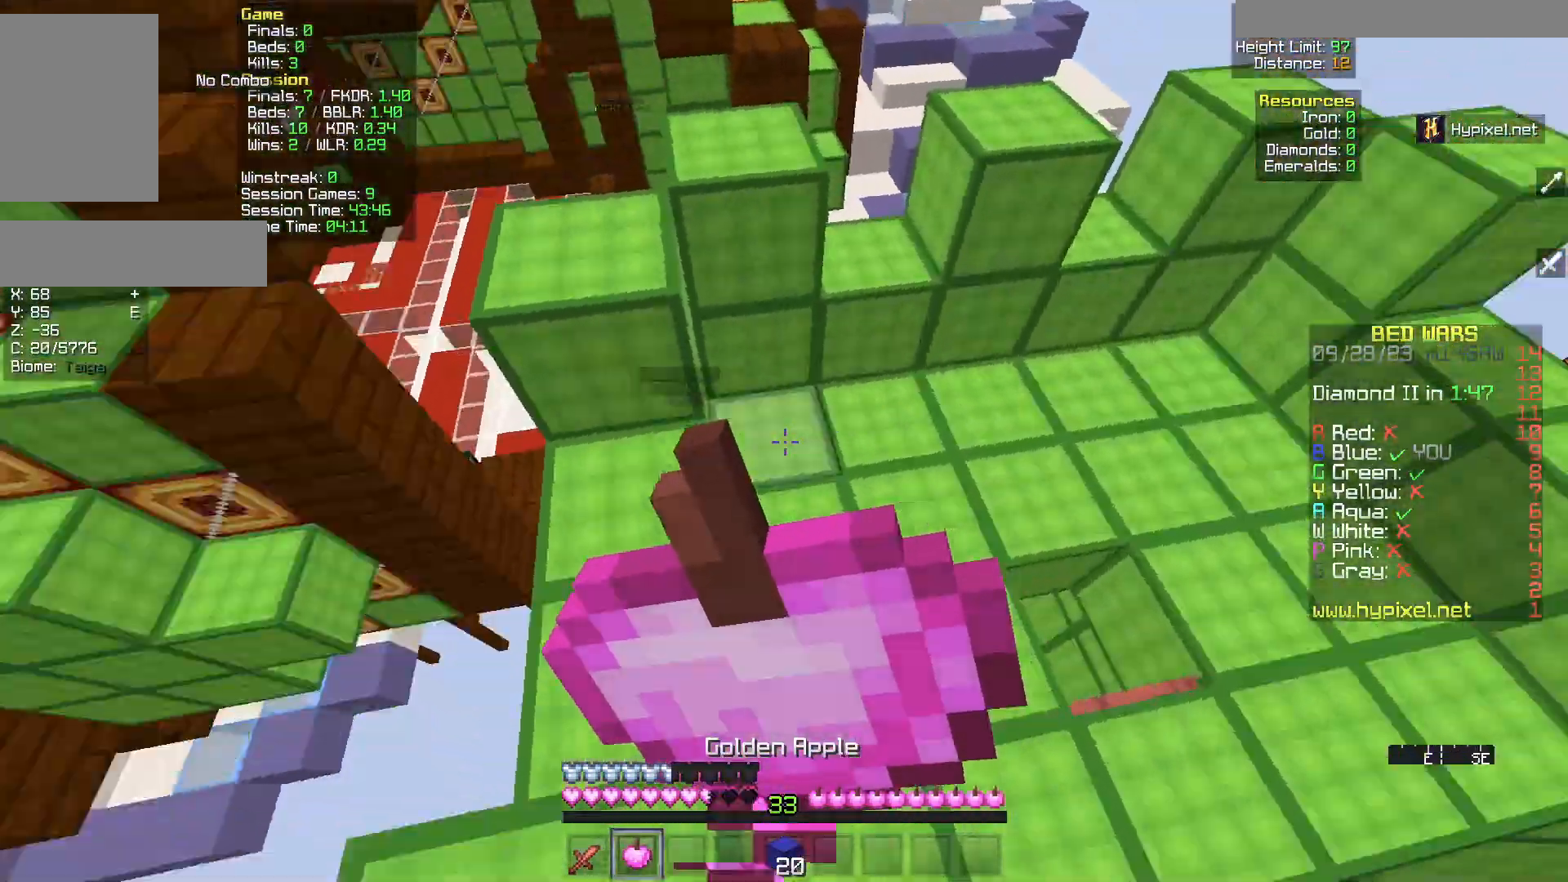
{"keys": ["w"], "mouse": ["right"], "events": [[100, "w", "down"]]}
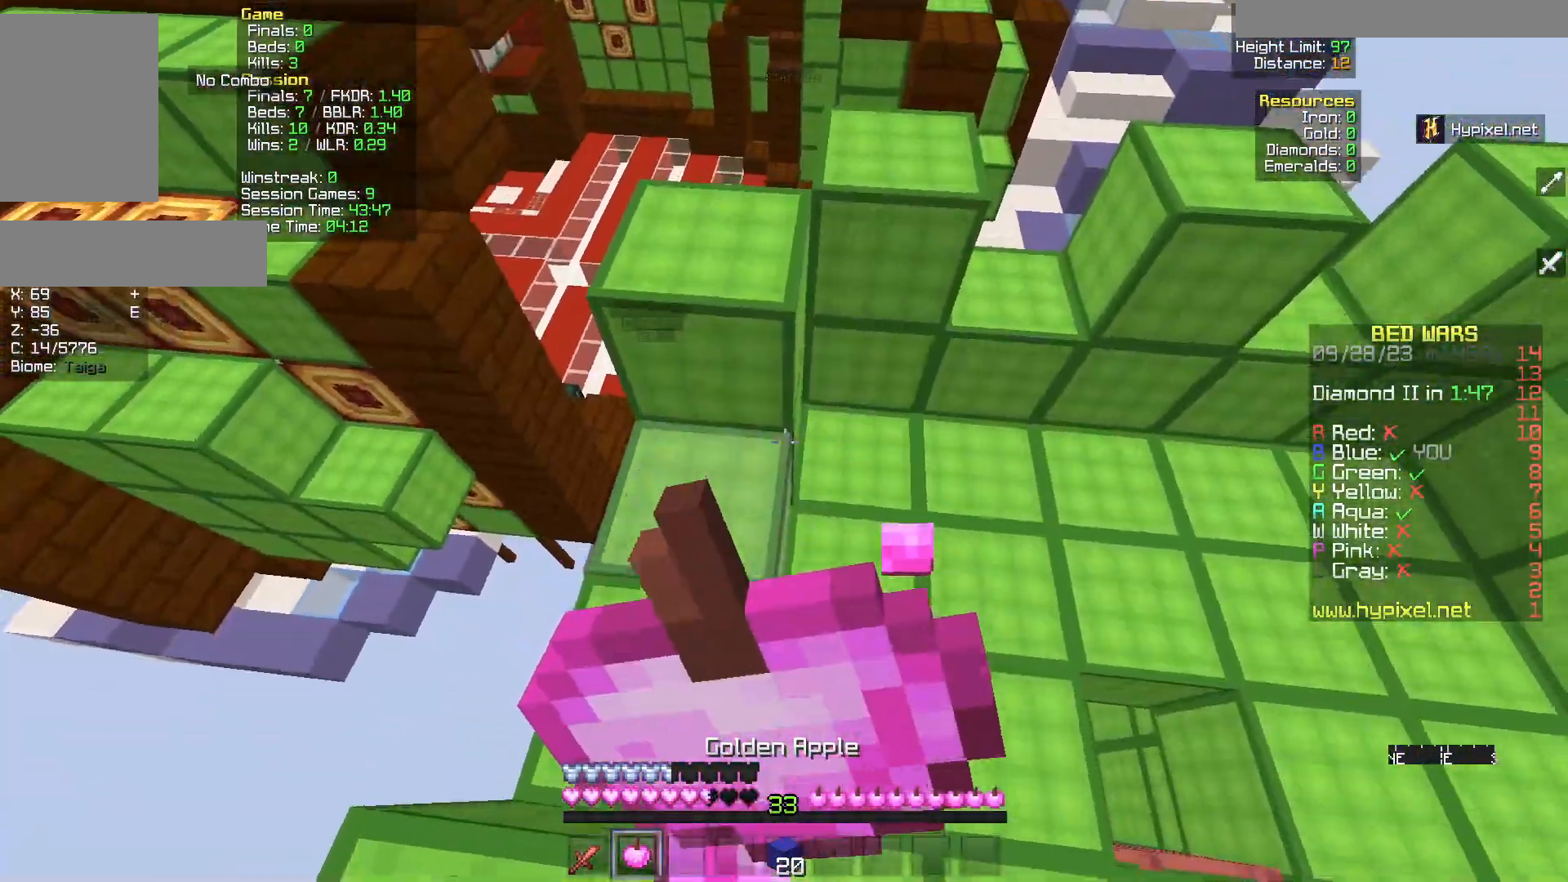
{"keys": [], "mouse": ["right"], "events": [[33, "a", "down"], [300, "a", "up"], [433, "w", "up"]]}
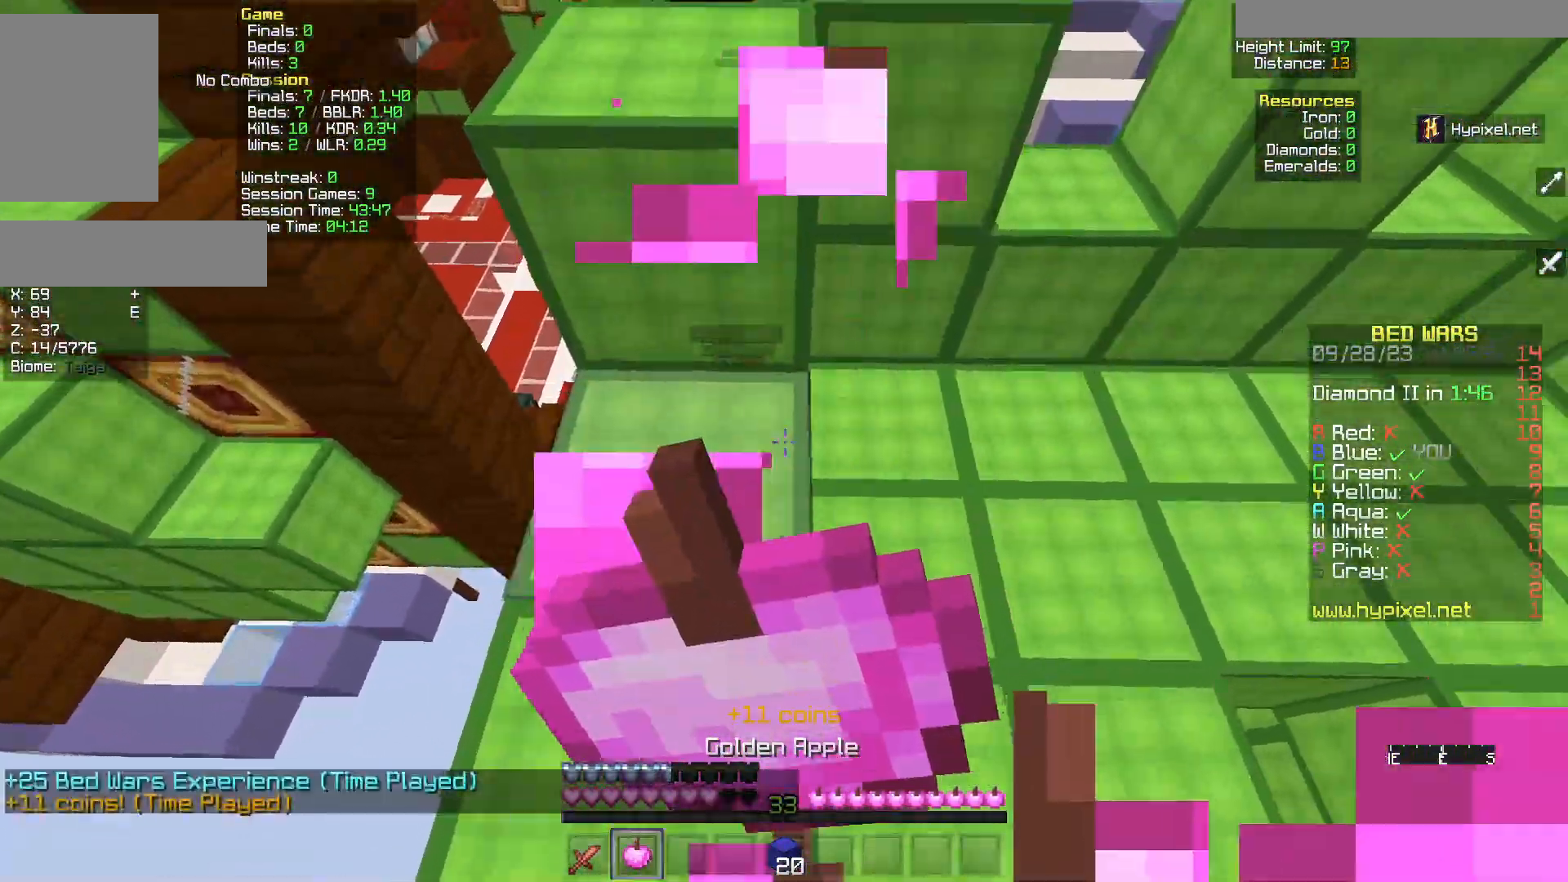
{"keys": [], "mouse": [], "events": [[417, "mouse_right", "up"]]}